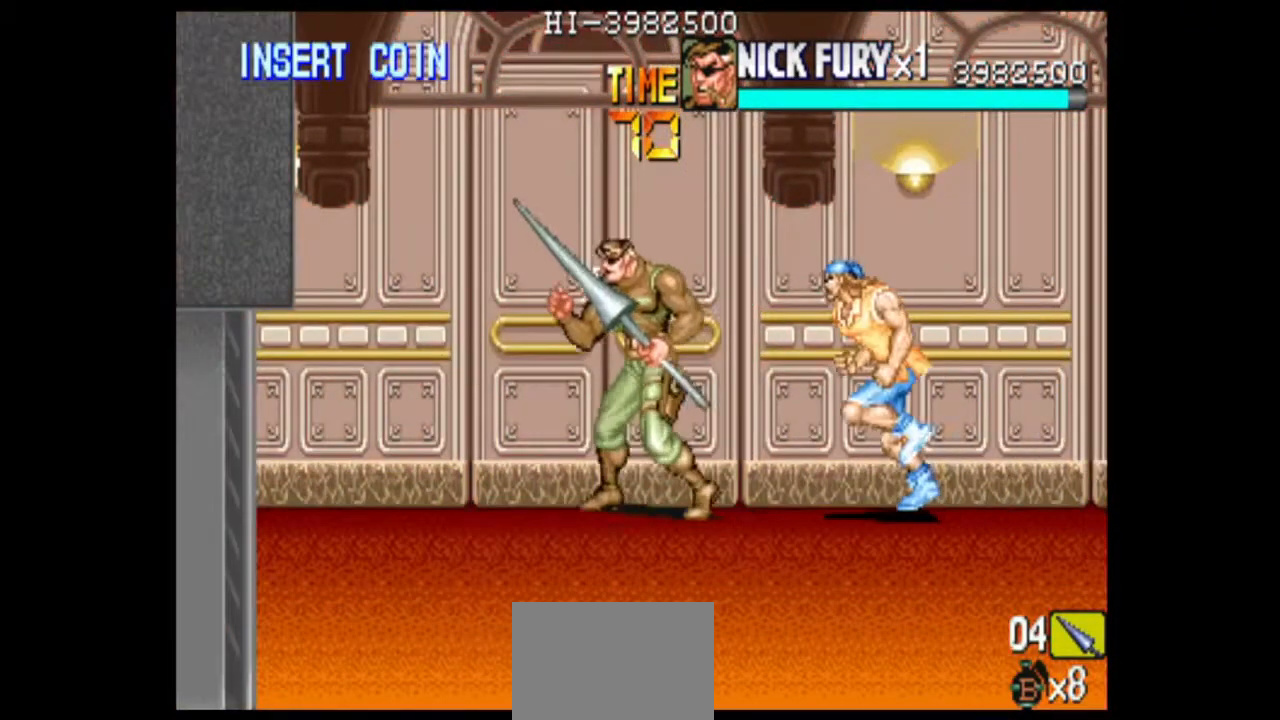
Gameplay with a controller (arcade stick); each line is a JSON object with the inputs held at the frame after it (dt_ms = milliseconds from this image to that frame). "events" lists button and stick changes between this image and that frame as [ms after this image, input, new state], when the widget could be followed in between. Not read: L3 R3.
{"dt_ms": 500, "buttons": [], "left_stick": "left", "events": []}
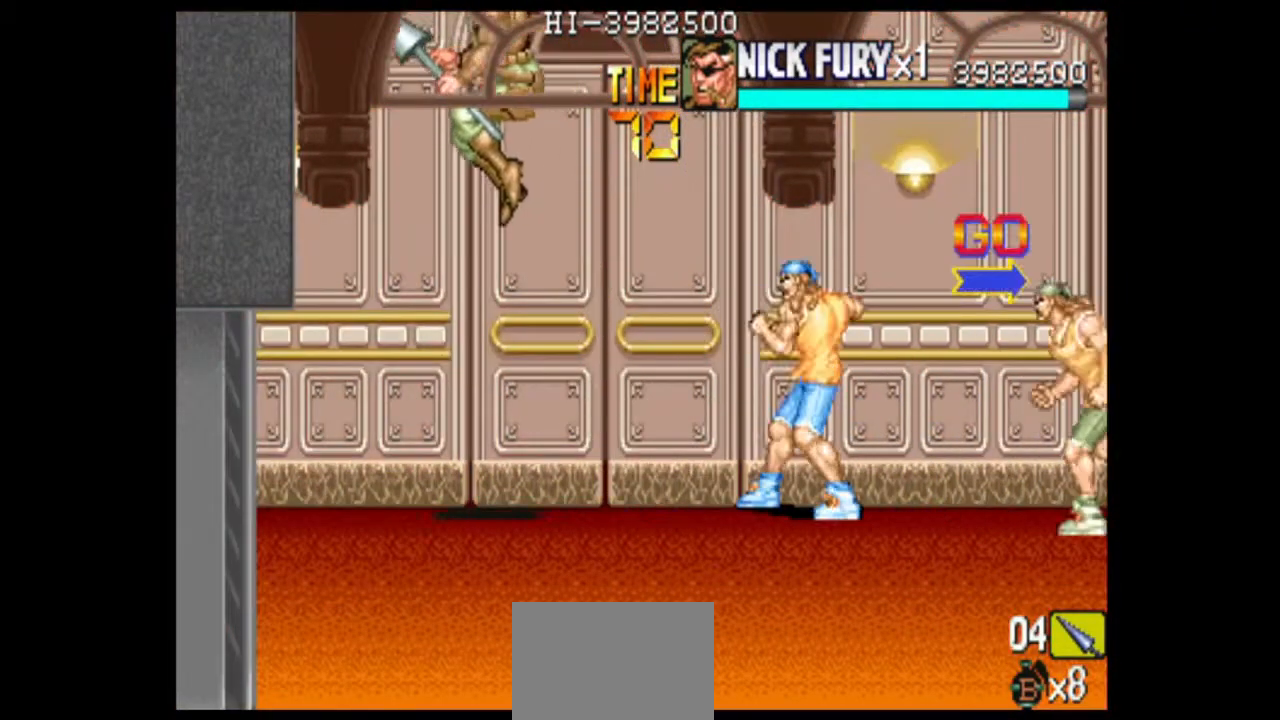
{"dt_ms": 500, "buttons": [], "left_stick": "center", "events": [[125, "left_stick", "right"], [167, "B", "down"], [250, "B", "up"], [292, "left_stick", "center"]]}
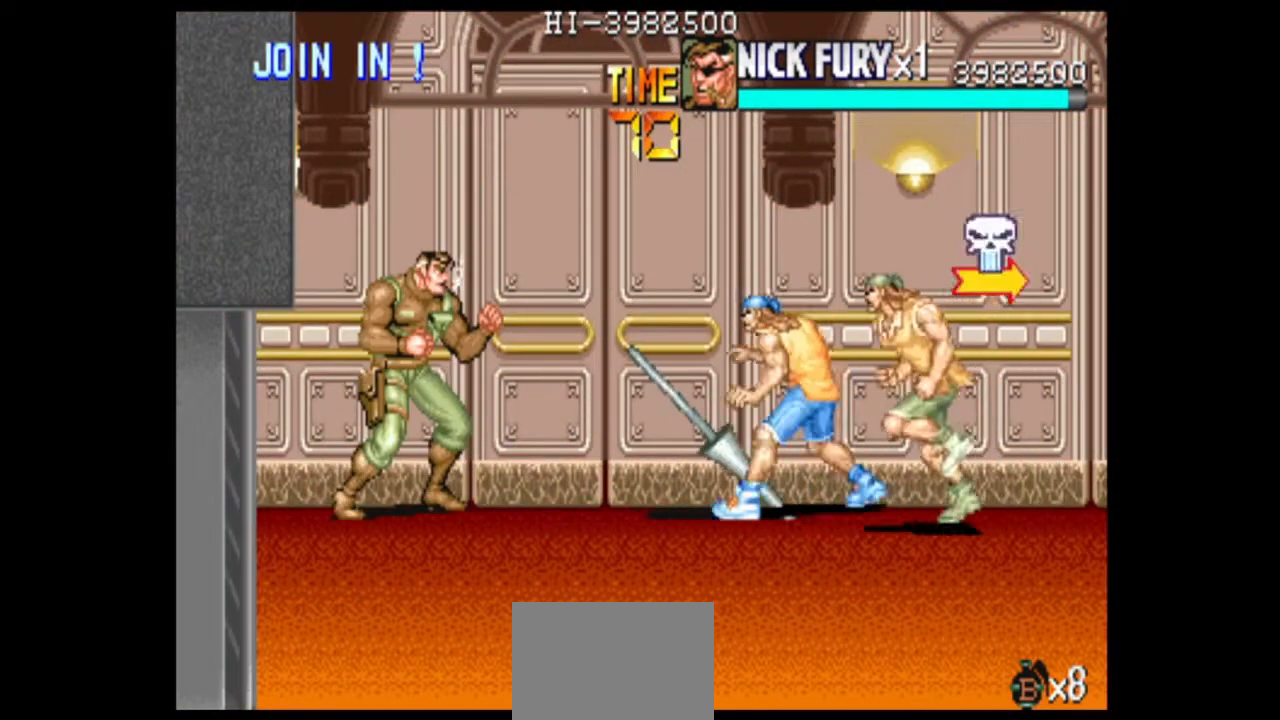
{"dt_ms": 500, "buttons": [], "left_stick": "up", "events": [[167, "left_stick", "right"], [292, "left_stick", "down"], [417, "left_stick", "up"]]}
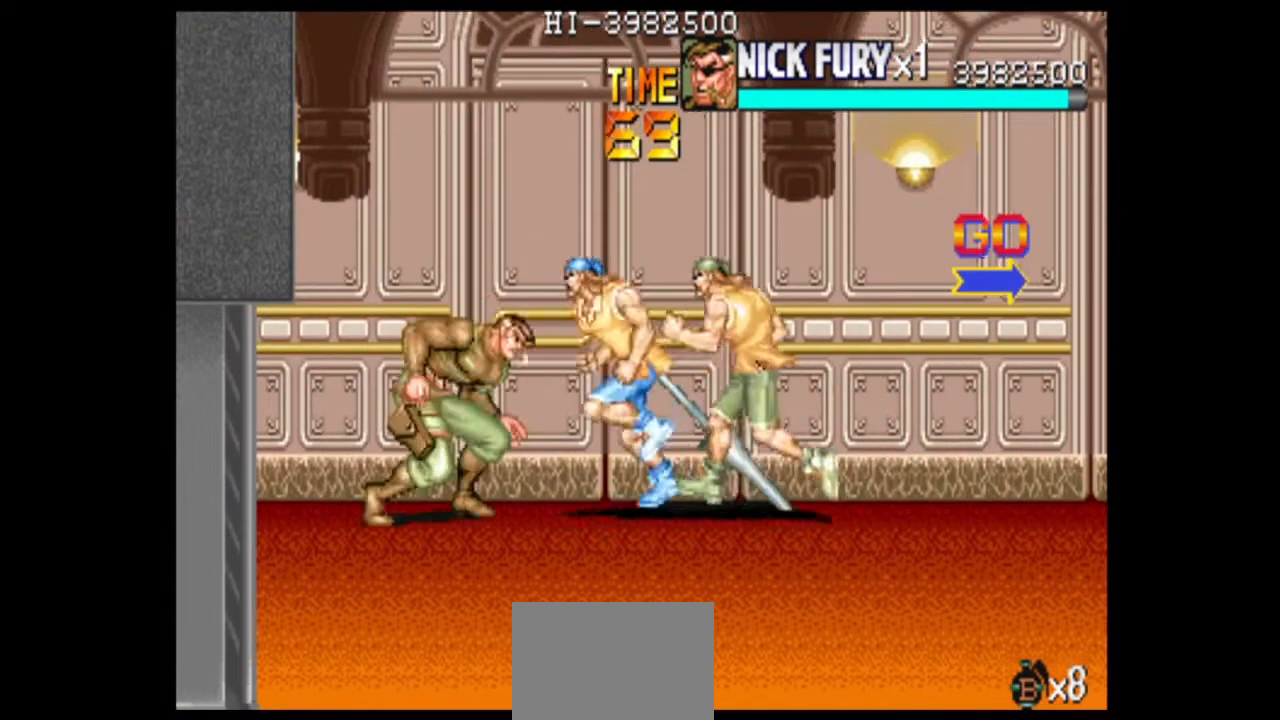
{"dt_ms": 500, "buttons": [], "left_stick": "center", "events": [[83, "B", "down"], [167, "B", "up"], [375, "left_stick", "center"]]}
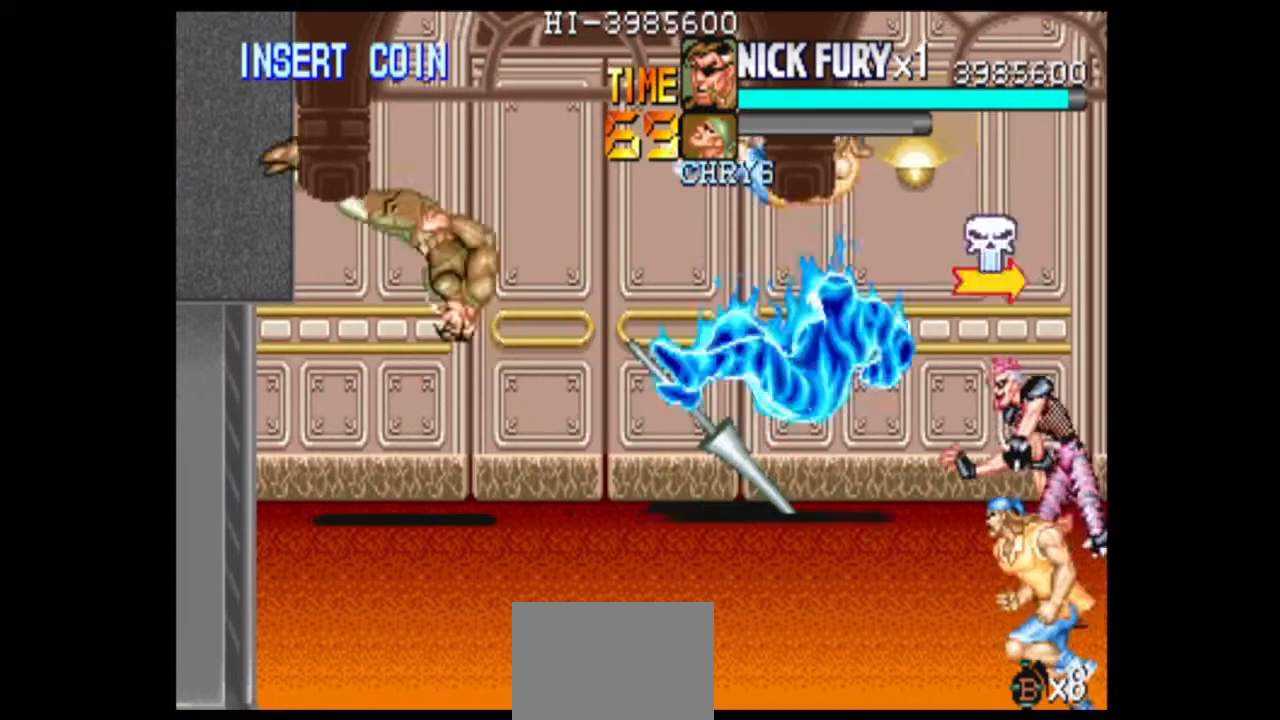
{"dt_ms": 500, "buttons": [], "left_stick": "up-right", "events": [[375, "left_stick", "up-right"]]}
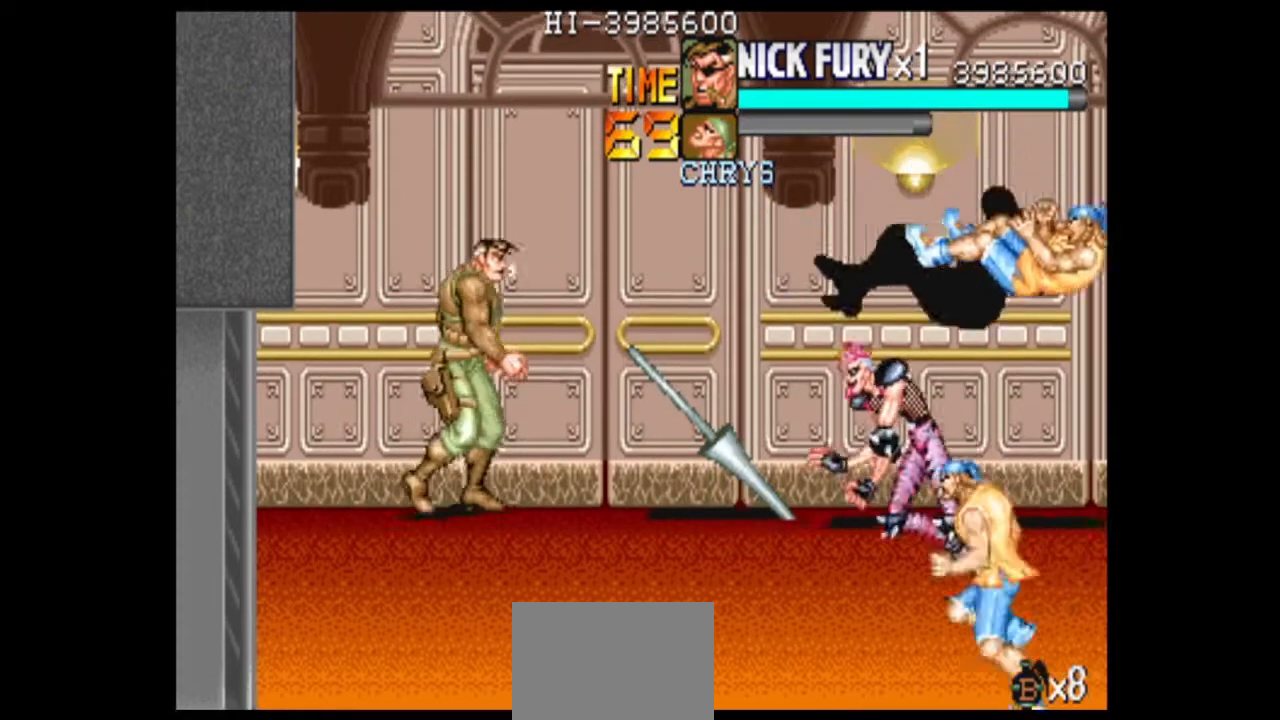
{"dt_ms": 1000, "buttons": [], "left_stick": "up", "events": [[167, "B", "down"], [167, "left_stick", "center"], [292, "B", "up"], [625, "B", "down"], [708, "B", "up"], [708, "left_stick", "down"], [875, "left_stick", "up"]]}
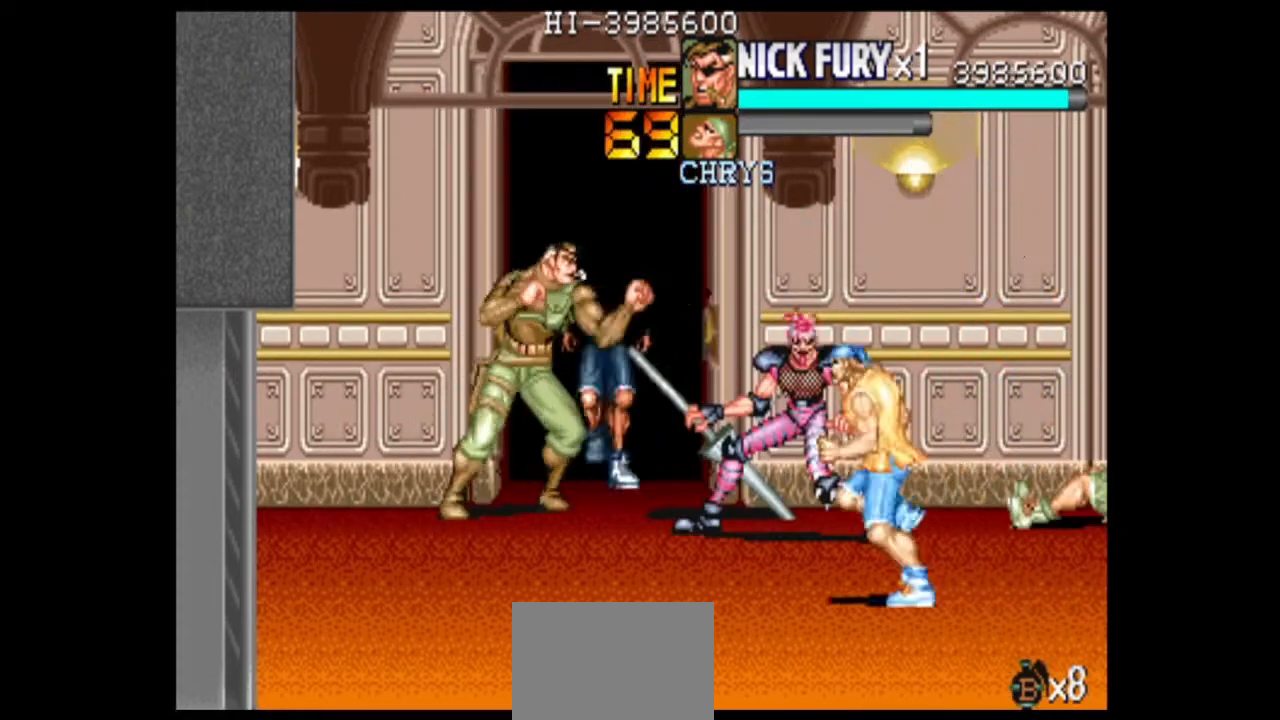
{"dt_ms": 500, "buttons": ["B"], "left_stick": "down", "events": [[42, "B", "down"], [125, "B", "up"], [125, "left_stick", "center"], [208, "B", "down"], [292, "B", "up"], [458, "B", "down"], [500, "left_stick", "down"]]}
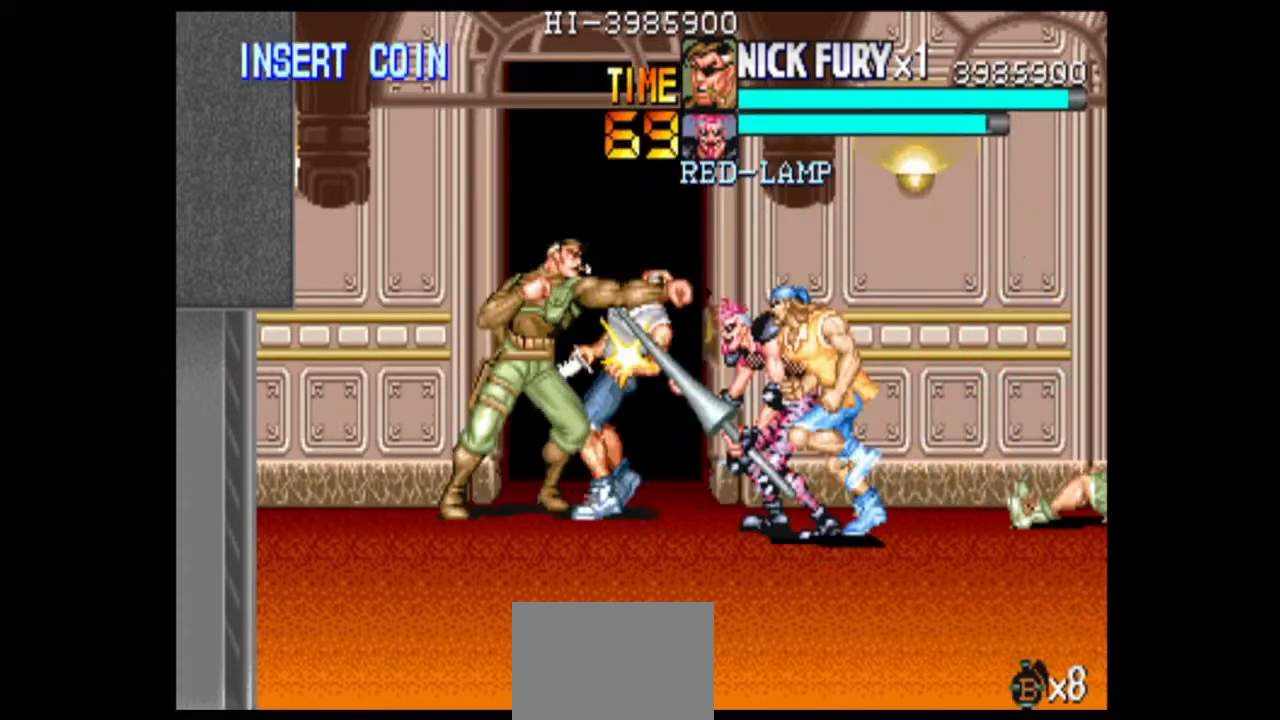
{"dt_ms": 500, "buttons": ["B"], "left_stick": "up", "events": [[42, "B", "up"], [42, "left_stick", "center"], [125, "left_stick", "up"], [208, "B", "down"]]}
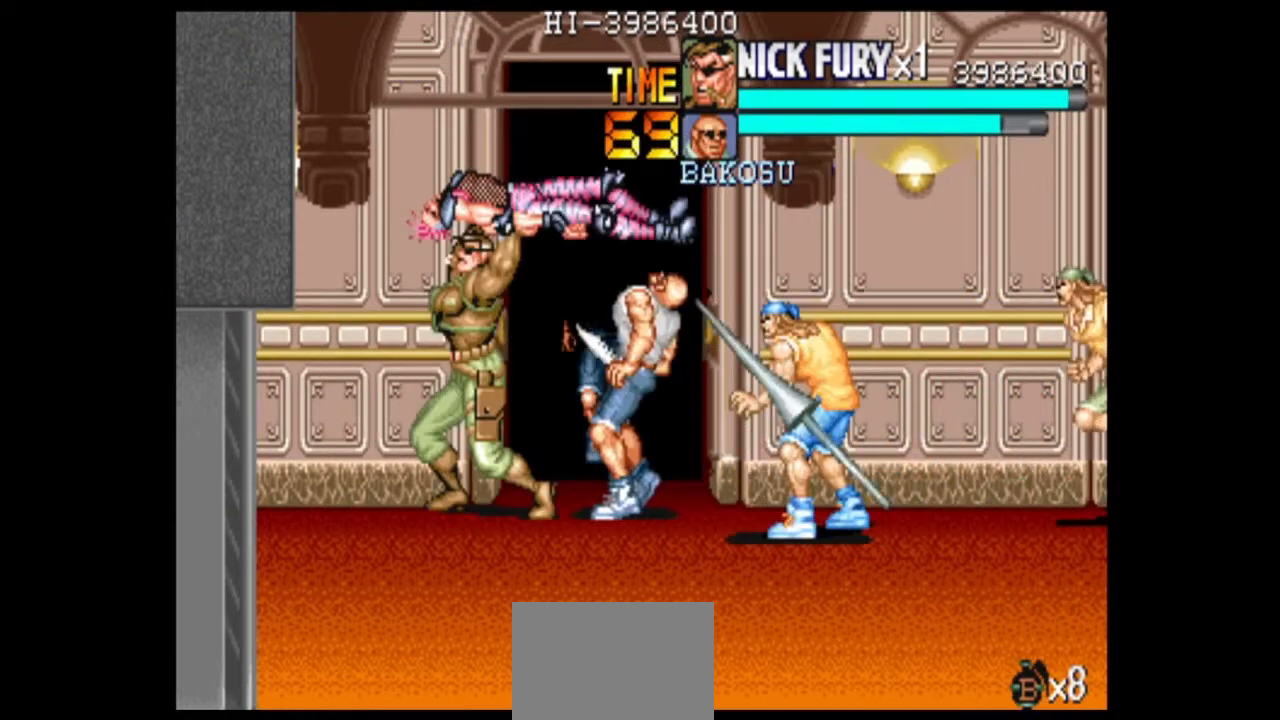
{"dt_ms": 500, "buttons": ["B"], "left_stick": "right", "events": [[208, "left_stick", "center"], [292, "left_stick", "right"], [333, "B", "up"], [417, "B", "down"]]}
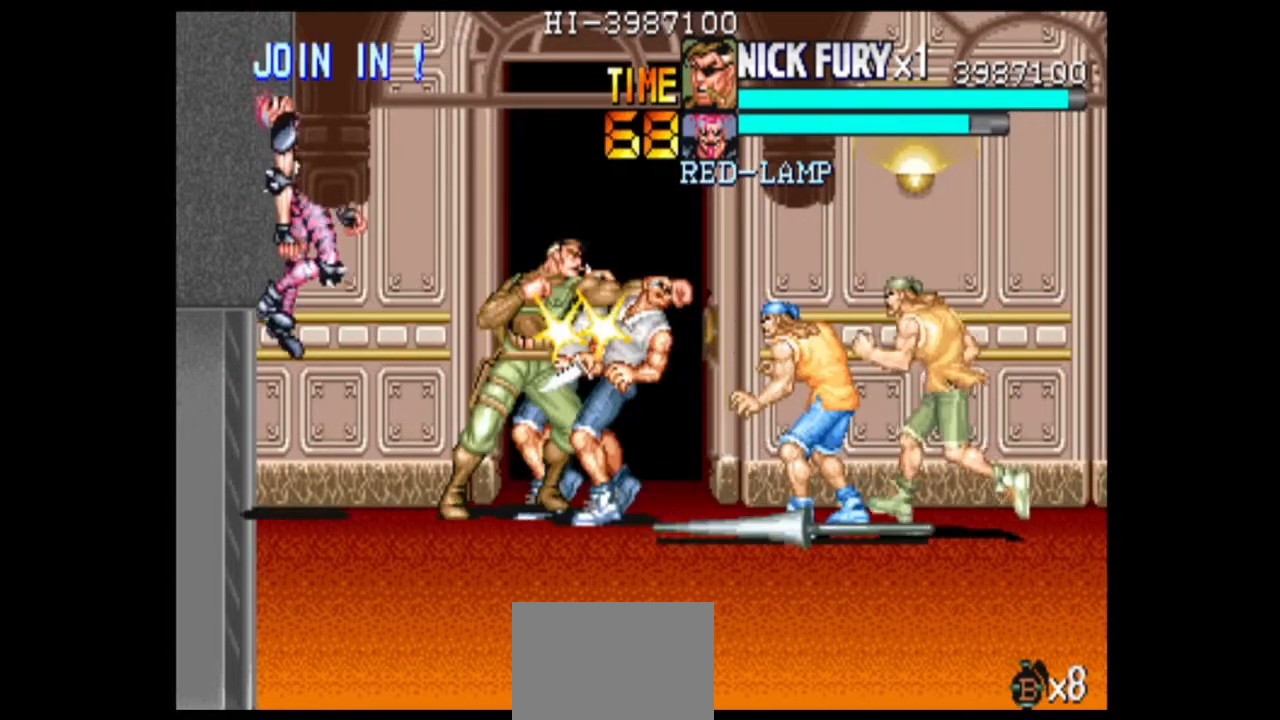
{"dt_ms": 500, "buttons": ["B"], "left_stick": "down", "events": [[125, "left_stick", "down"], [250, "B", "up"], [333, "B", "down"]]}
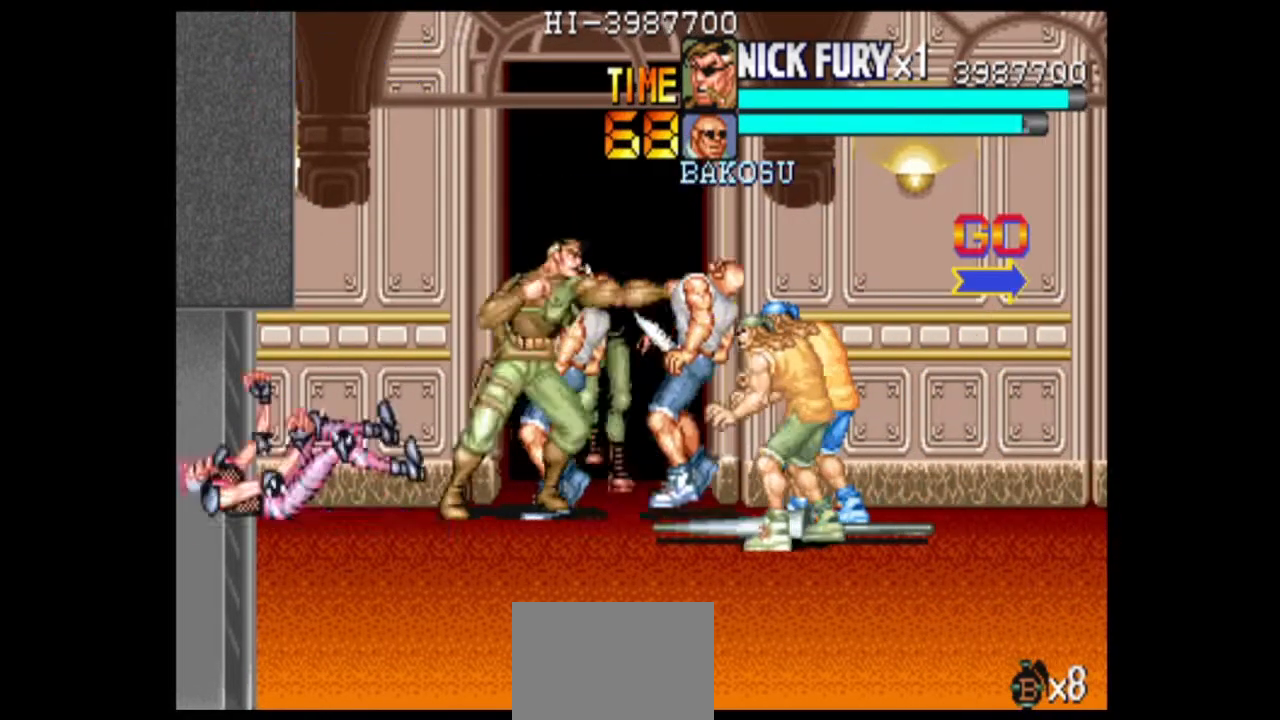
{"dt_ms": 500, "buttons": [], "left_stick": "left", "events": [[417, "left_stick", "left"], [458, "B", "up"]]}
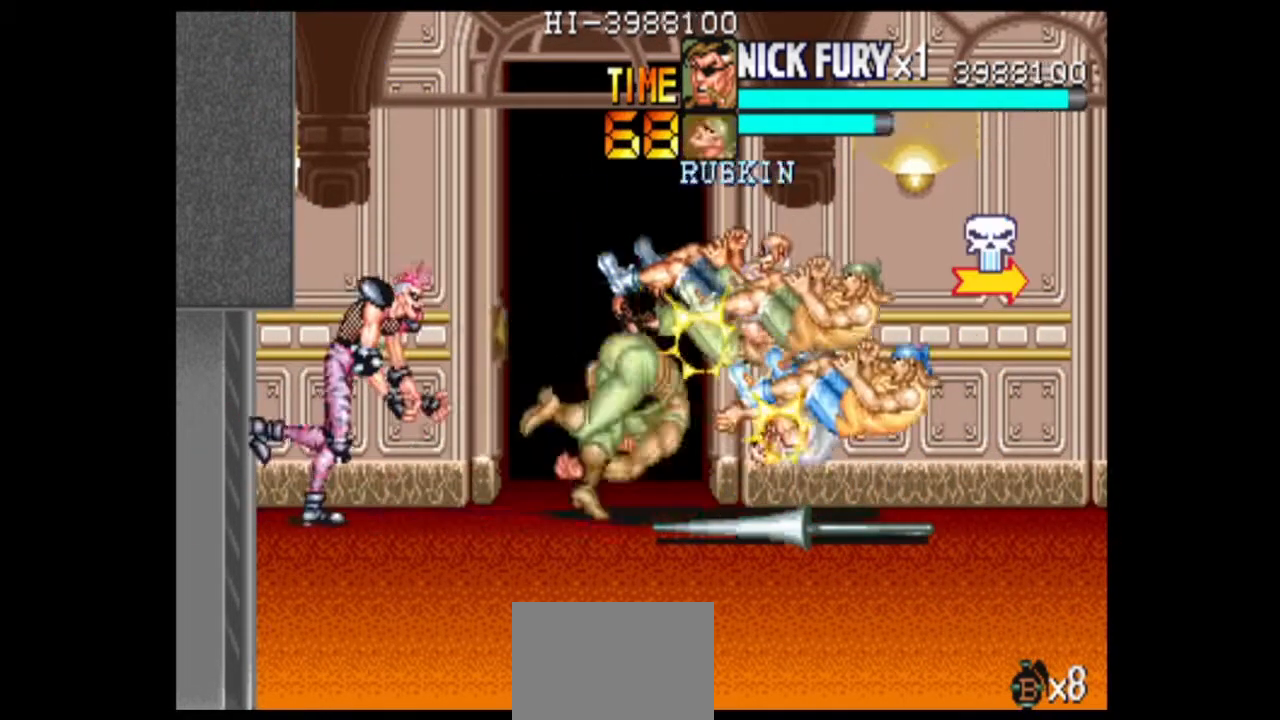
{"dt_ms": 500, "buttons": ["B"], "left_stick": "down", "events": [[208, "B", "down"], [292, "B", "up"], [333, "left_stick", "down"], [375, "B", "down"]]}
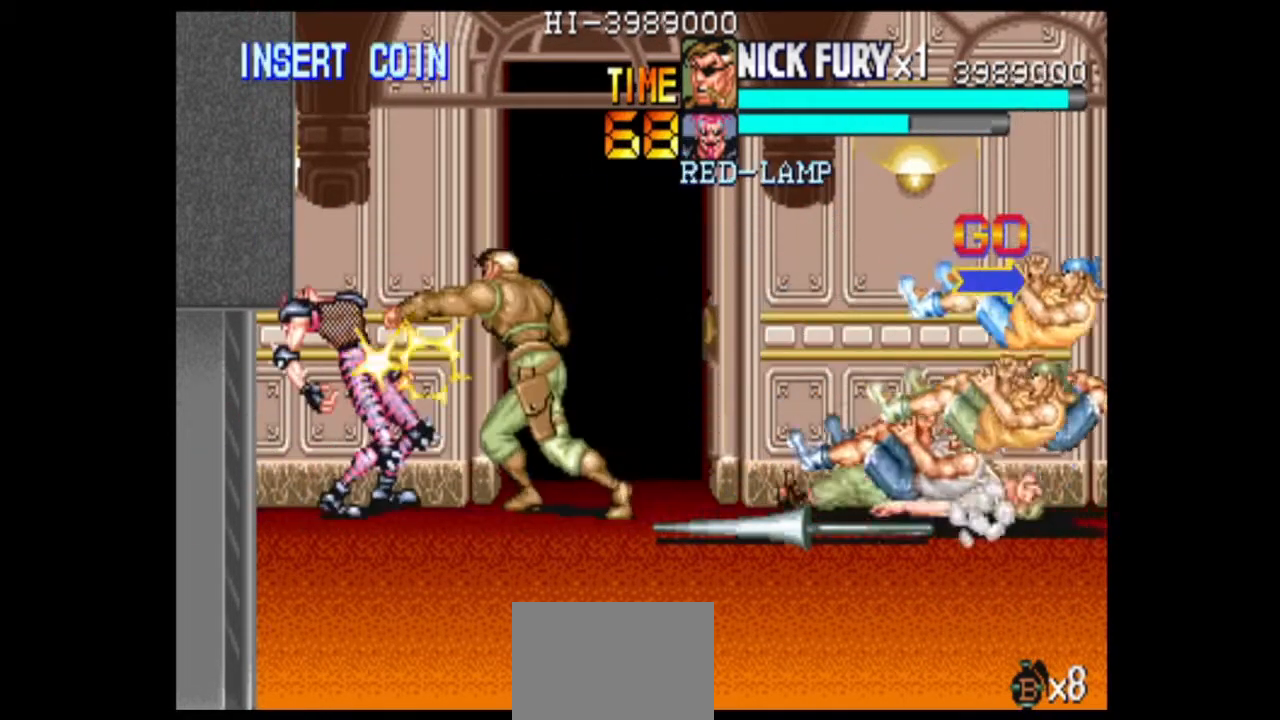
{"dt_ms": 500, "buttons": ["B"], "left_stick": "down-right", "events": [[292, "left_stick", "down-right"]]}
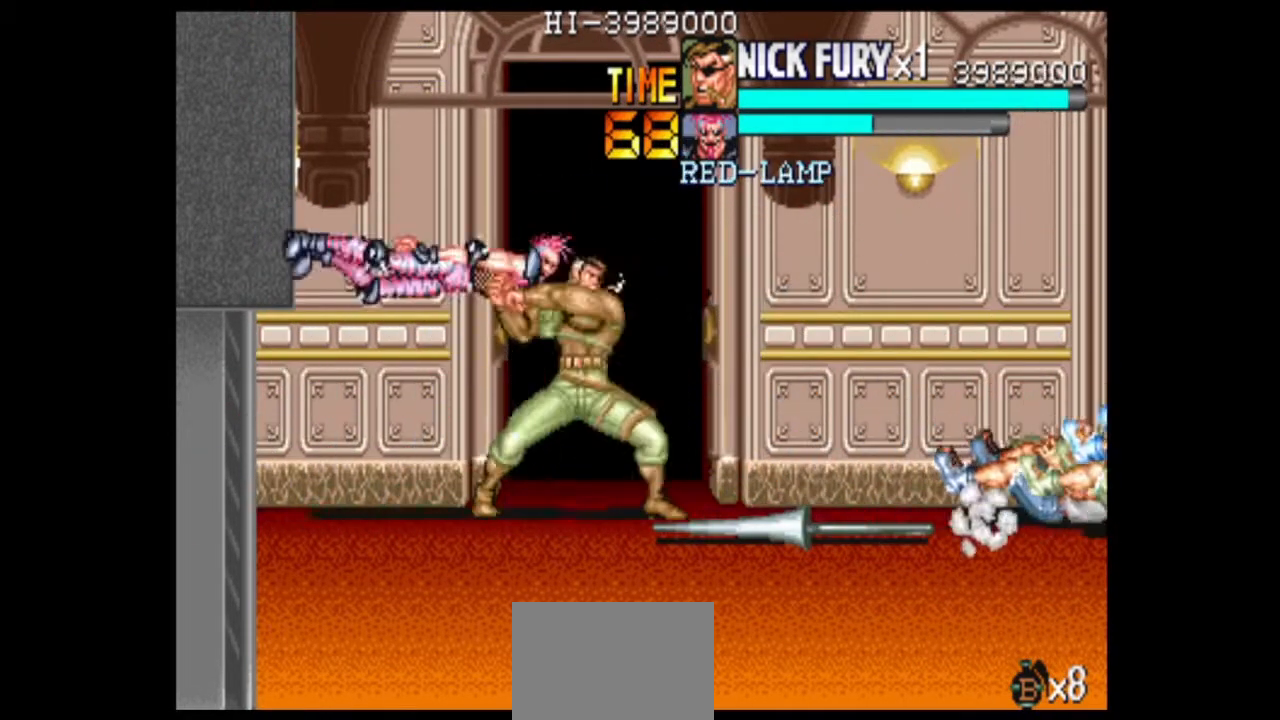
{"dt_ms": 500, "buttons": [], "left_stick": "down-right", "events": [[125, "B", "up"], [250, "left_stick", "center"], [375, "left_stick", "right"], [458, "left_stick", "down-right"]]}
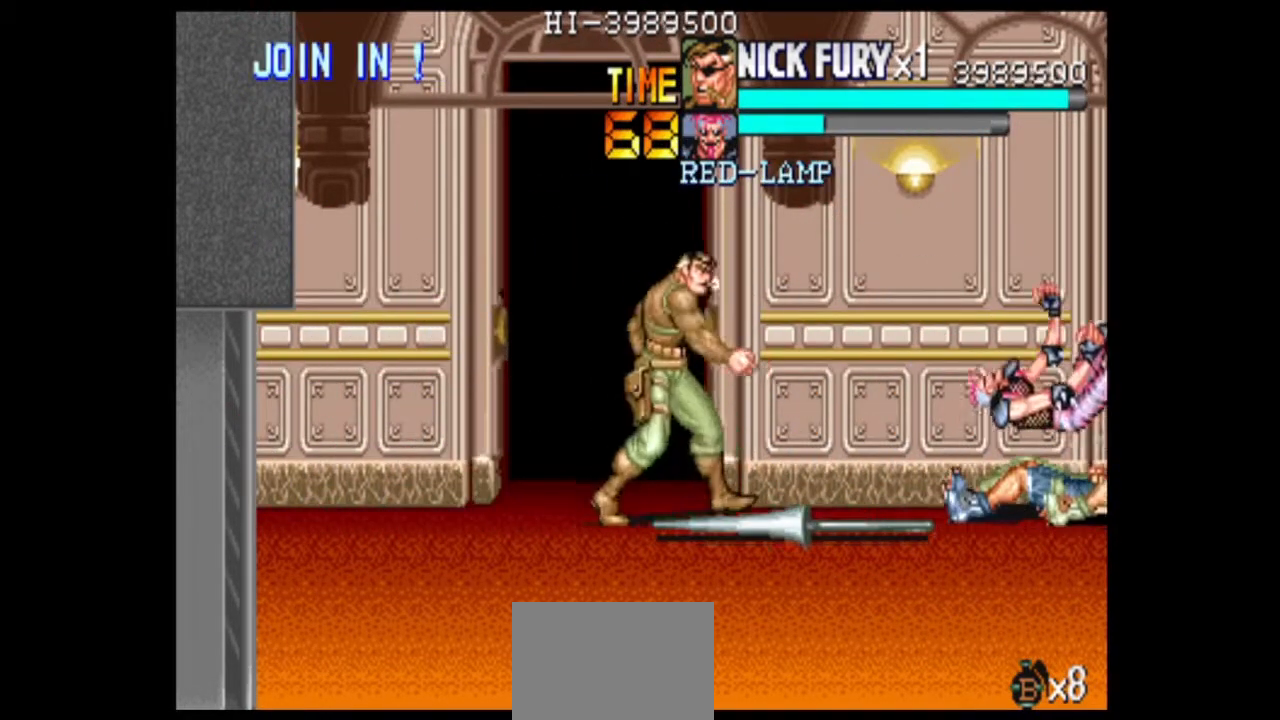
{"dt_ms": 500, "buttons": [], "left_stick": "left", "events": [[125, "left_stick", "right"], [292, "B", "down"], [375, "B", "up"], [375, "left_stick", "center"], [500, "left_stick", "left"]]}
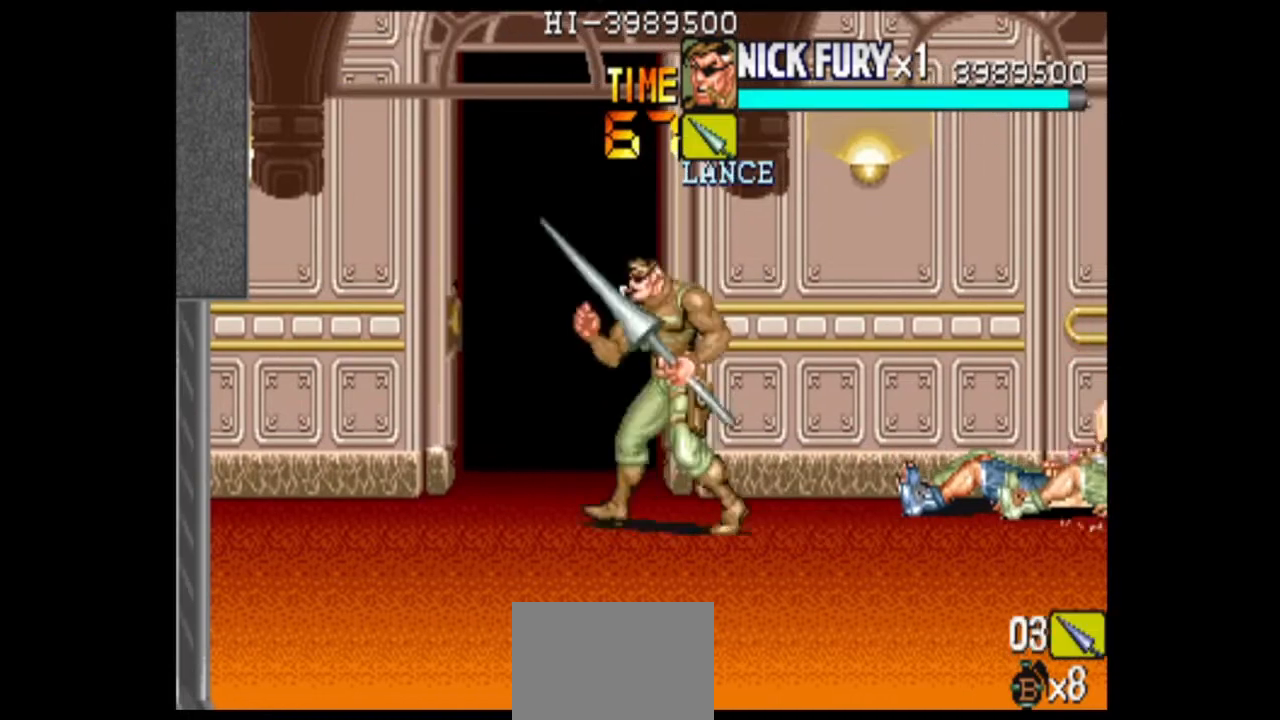
{"dt_ms": 500, "buttons": [], "left_stick": "center", "events": [[83, "left_stick", "center"], [167, "left_stick", "left"], [375, "left_stick", "center"]]}
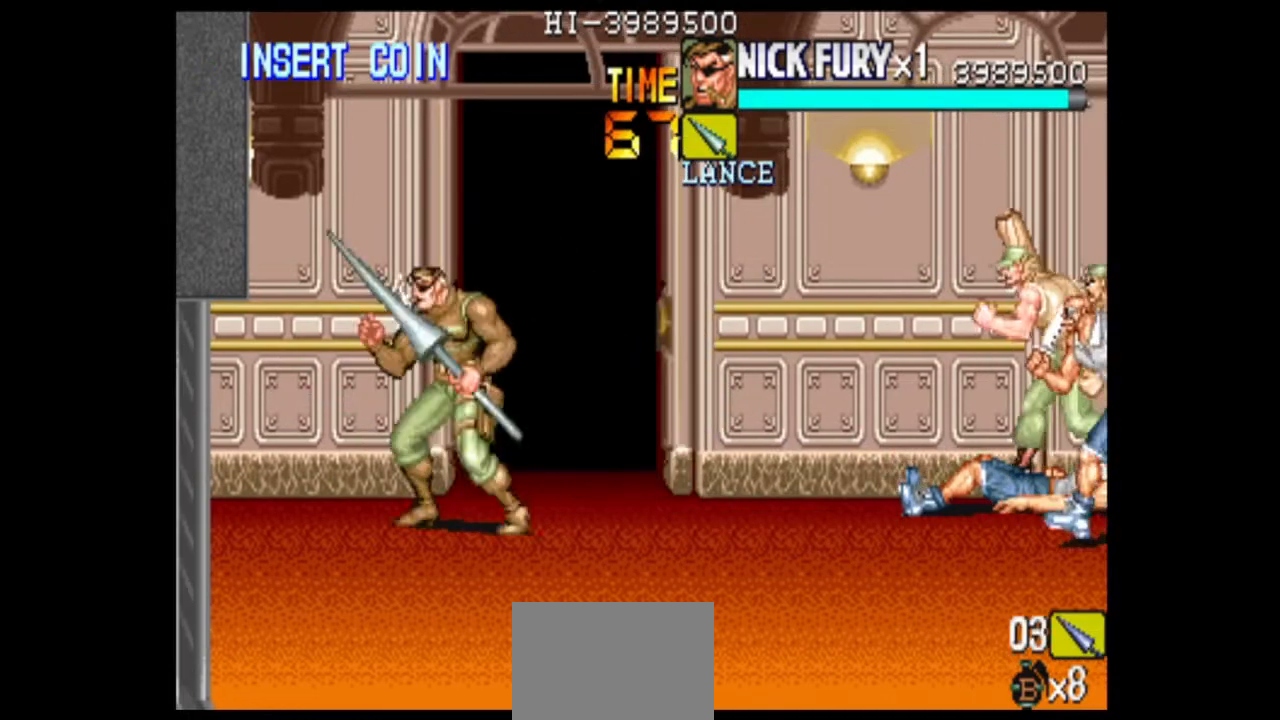
{"dt_ms": 500, "buttons": [], "left_stick": "center", "events": [[83, "left_stick", "right"], [125, "B", "down"], [250, "B", "up"], [292, "left_stick", "center"]]}
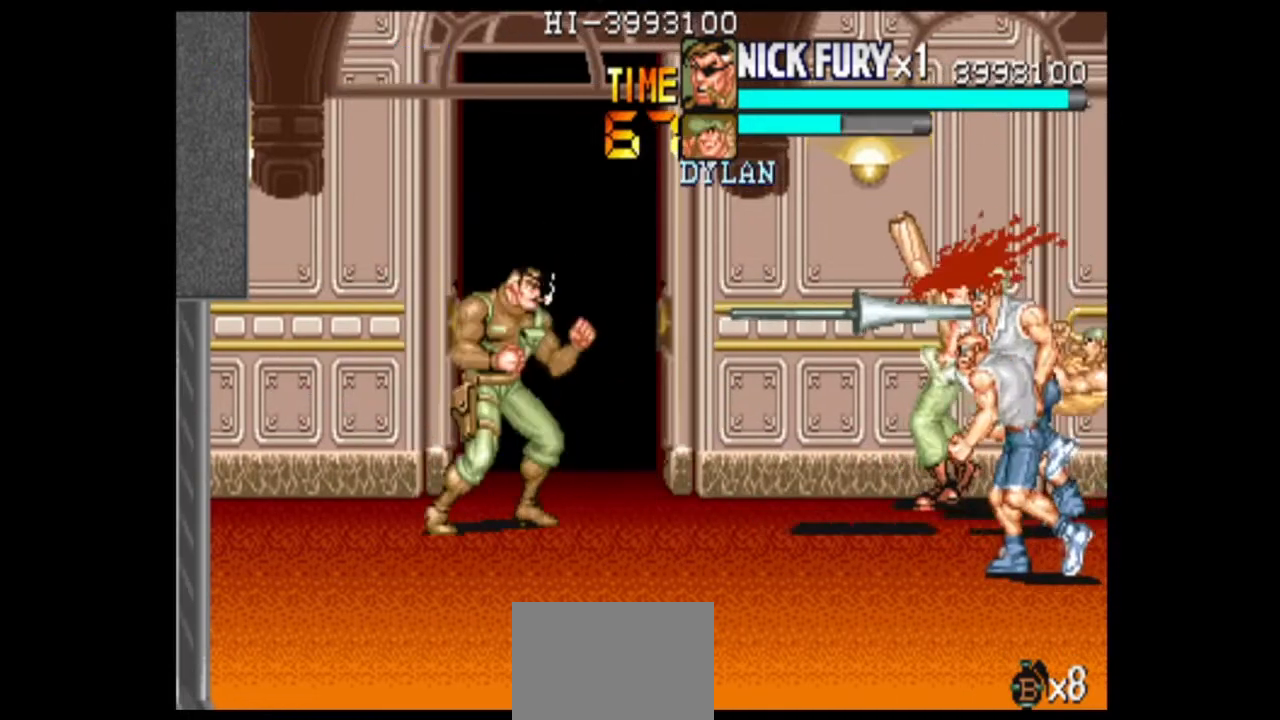
{"dt_ms": 500, "buttons": [], "left_stick": "down-left", "events": [[125, "left_stick", "left"], [375, "left_stick", "down-left"]]}
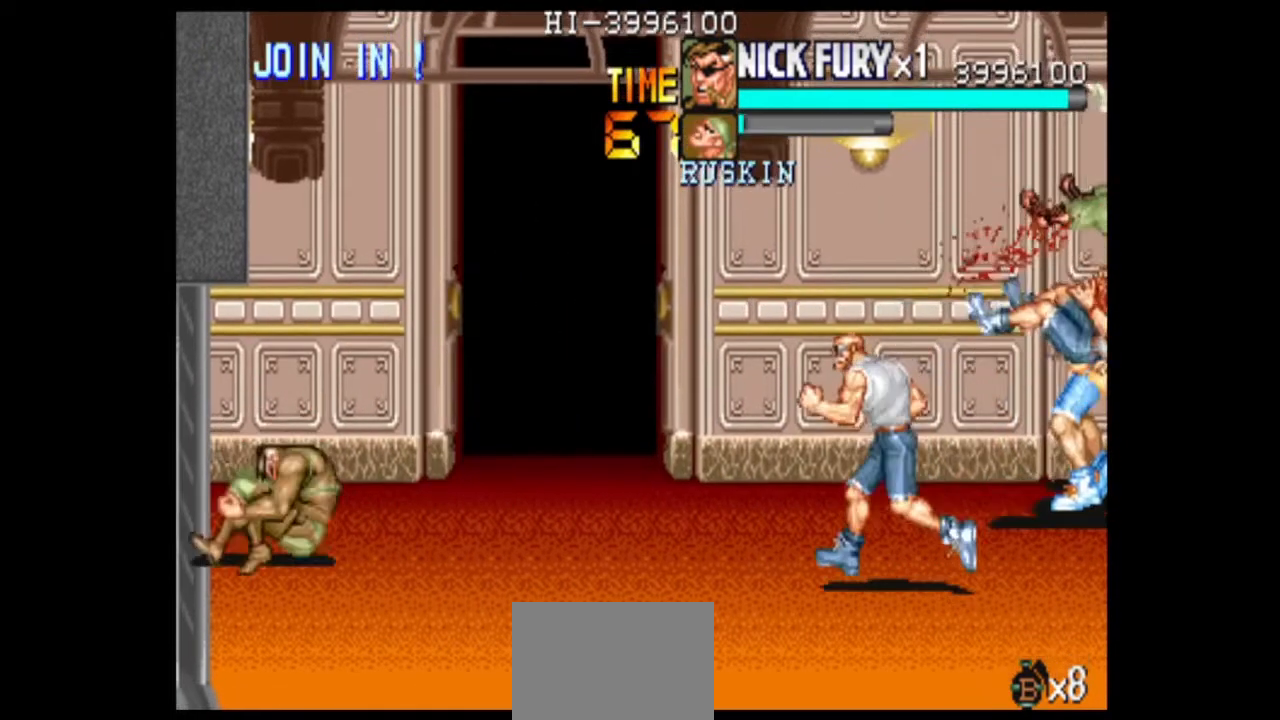
{"dt_ms": 500, "buttons": [], "left_stick": "right"}
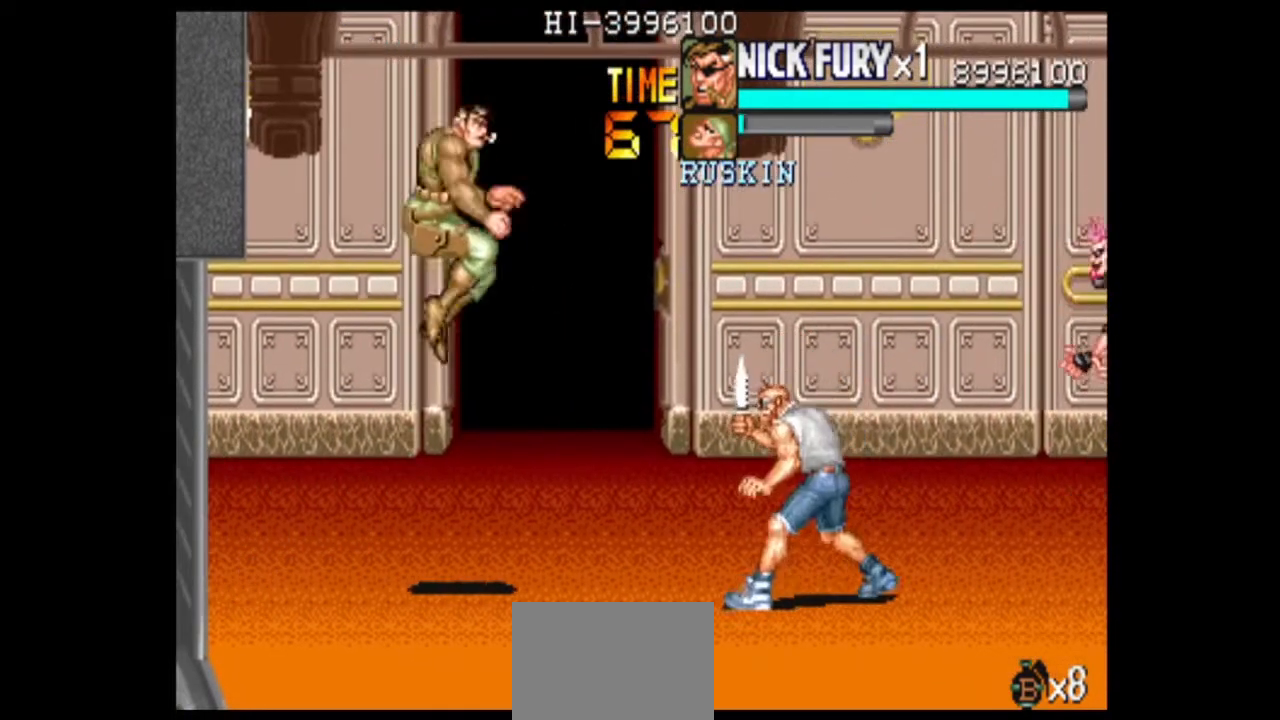
{"dt_ms": 500, "buttons": [], "left_stick": "center", "events": [[208, "B", "down"], [458, "left_stick", "center"], [500, "B", "up"]]}
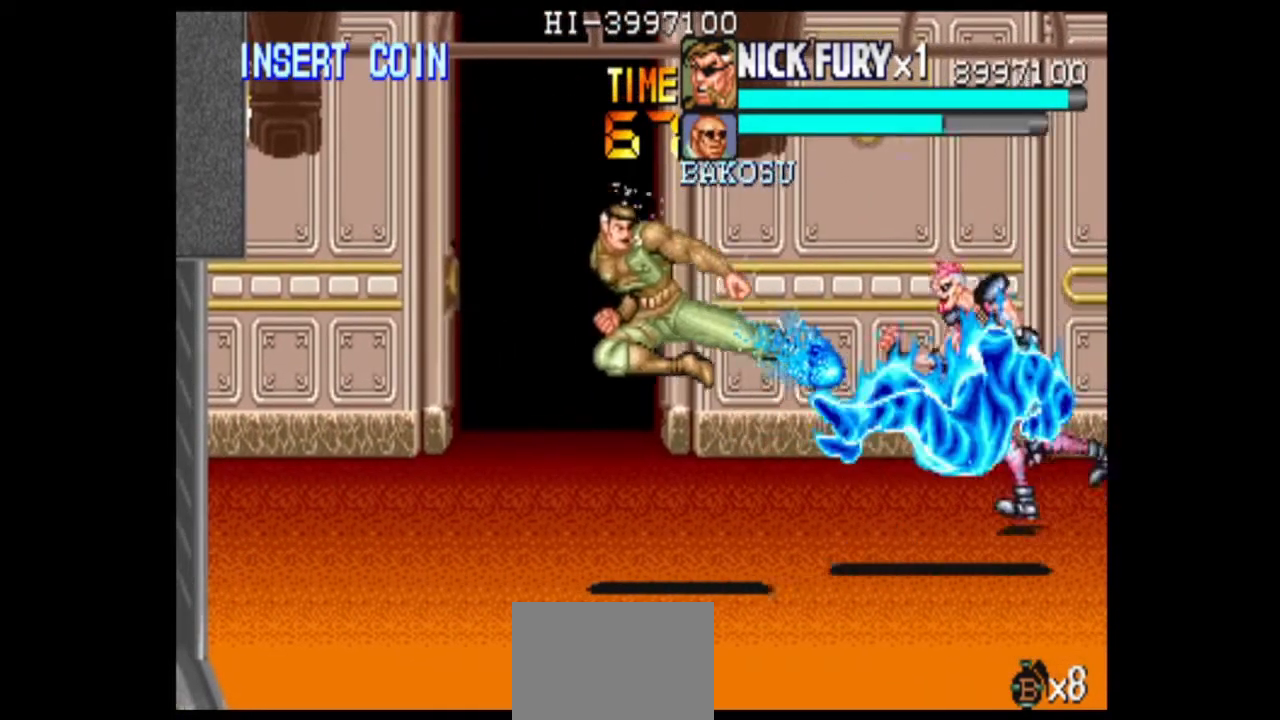
{"dt_ms": 500, "buttons": ["B"], "left_stick": "down-right", "events": [[292, "left_stick", "up"], [458, "B", "down"], [500, "left_stick", "down-right"]]}
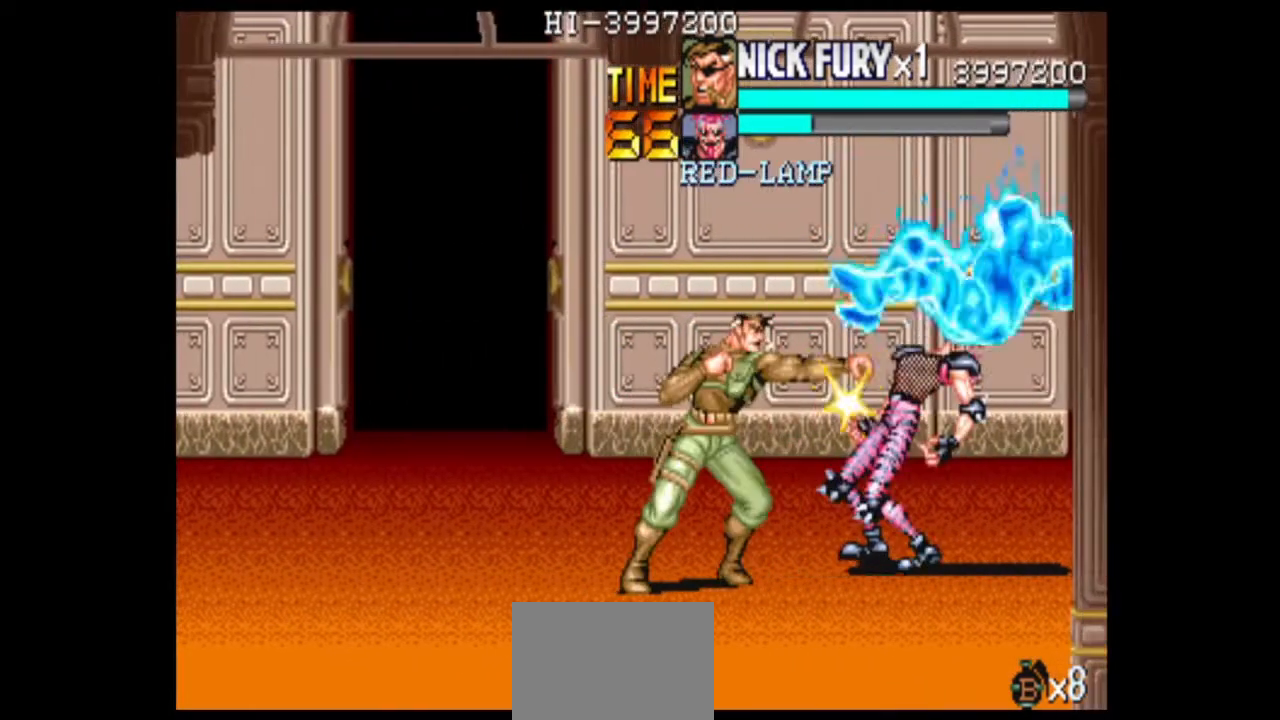
{"dt_ms": 500, "buttons": ["B"], "left_stick": "down", "events": [[42, "left_stick", "down"], [167, "B", "up"], [375, "B", "down"]]}
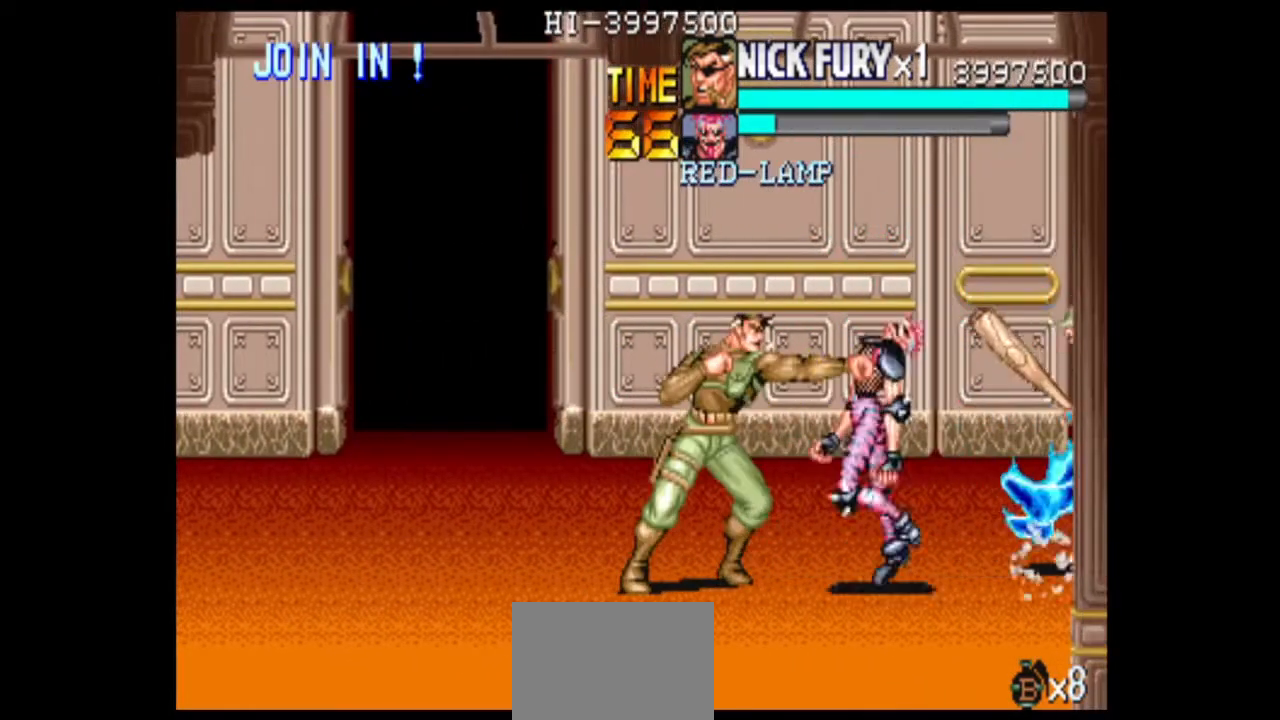
{"dt_ms": 500, "buttons": [], "left_stick": "down", "events": [[375, "B", "up"]]}
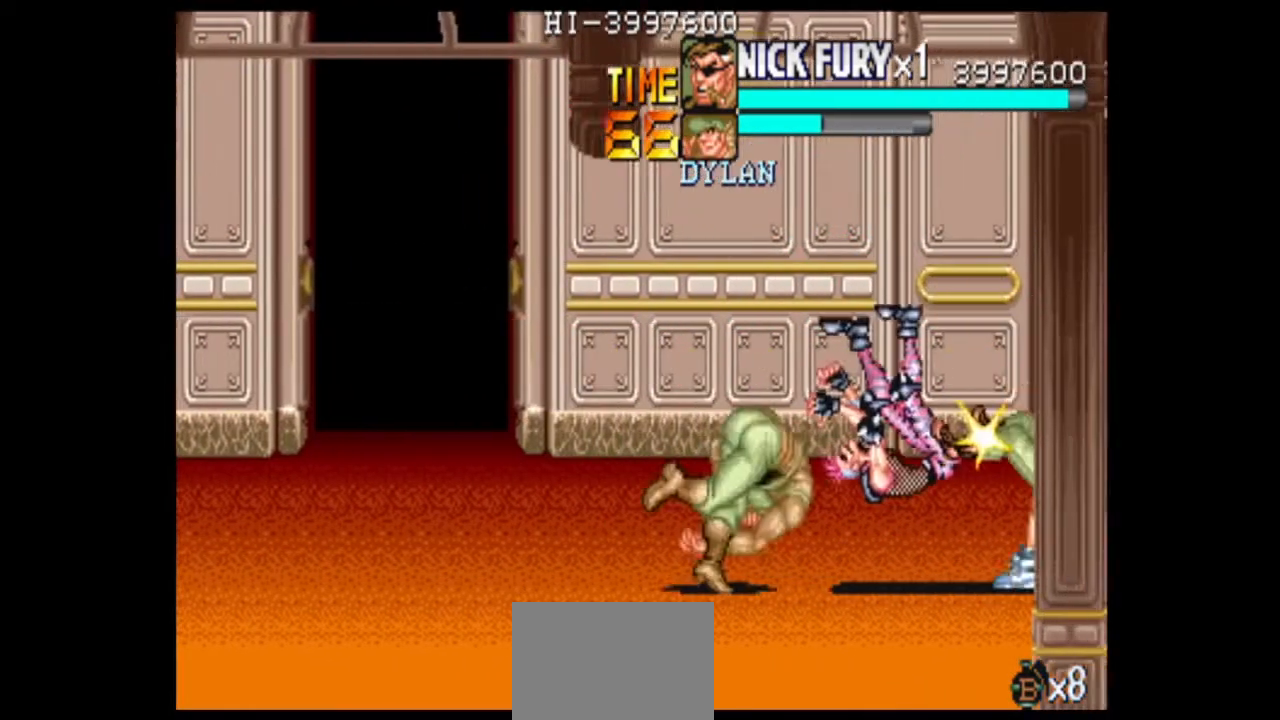
{"dt_ms": 500, "buttons": [], "left_stick": "left", "events": [[42, "left_stick", "center"], [208, "left_stick", "left"]]}
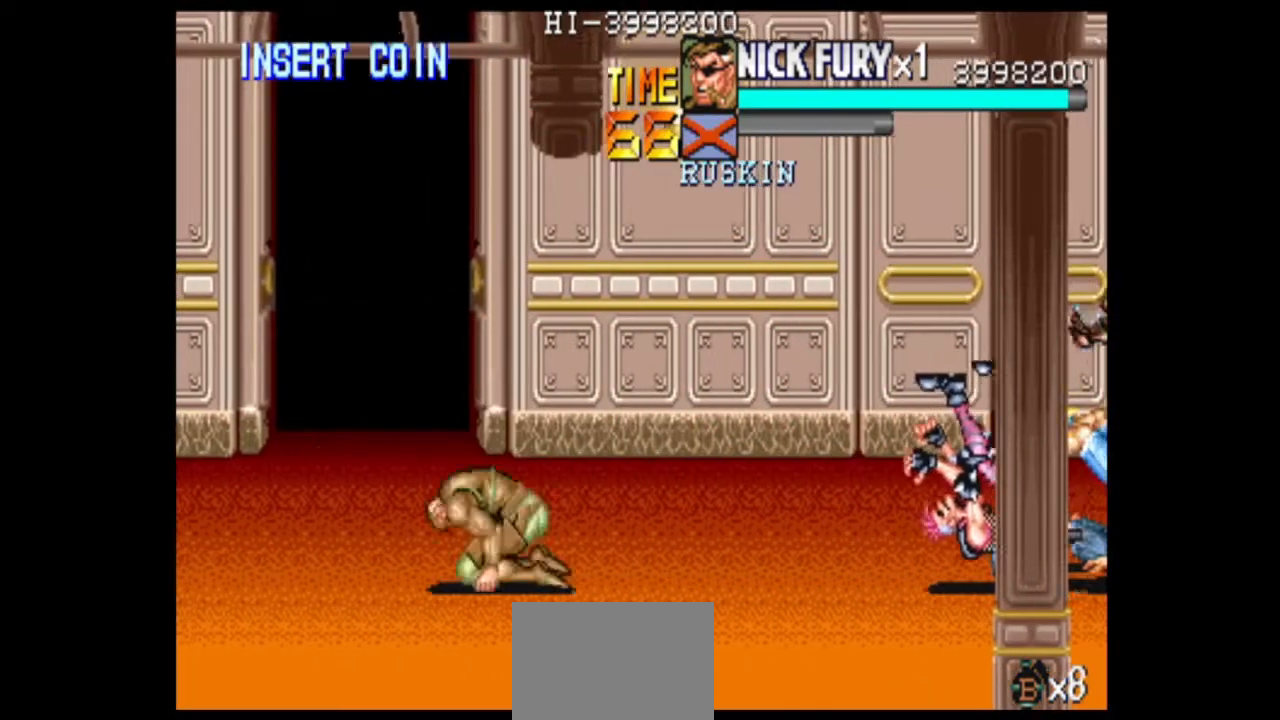
{"dt_ms": 500, "buttons": [], "left_stick": "left", "events": [[167, "left_stick", "up-left"], [333, "left_stick", "left"]]}
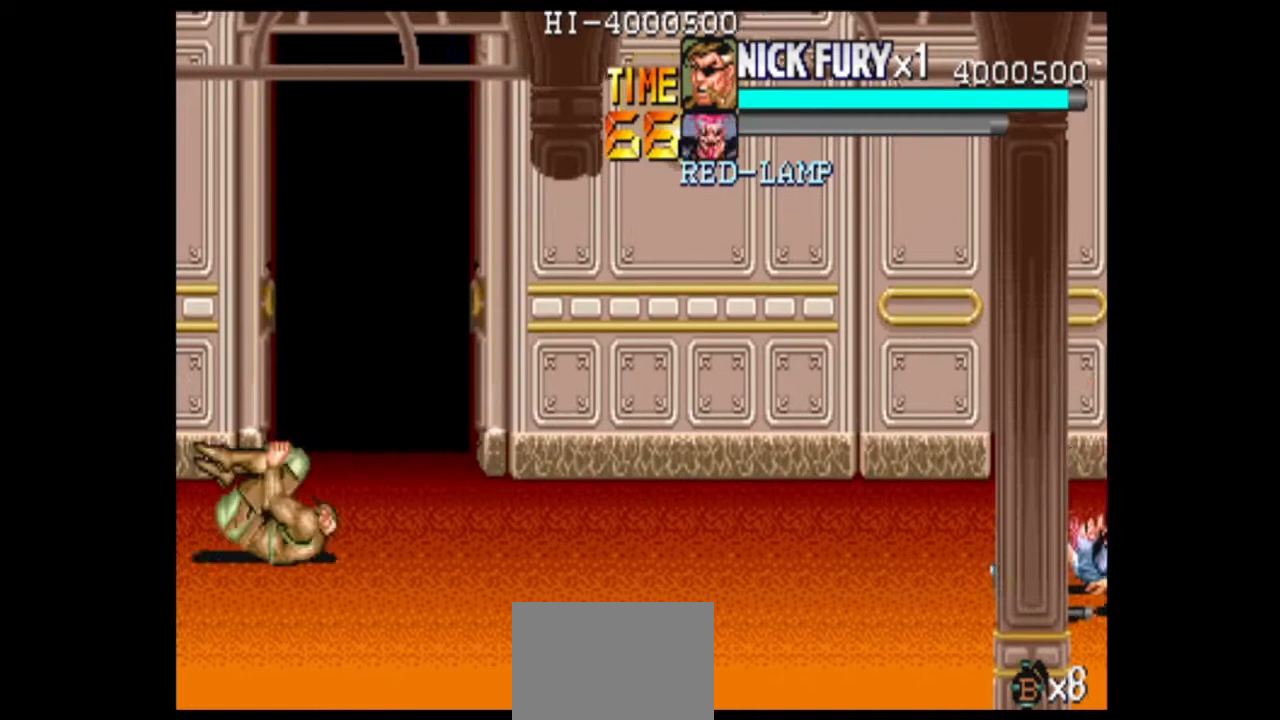
{"dt_ms": 500, "buttons": [], "left_stick": "left", "events": [[83, "left_stick", "center"], [375, "left_stick", "left"]]}
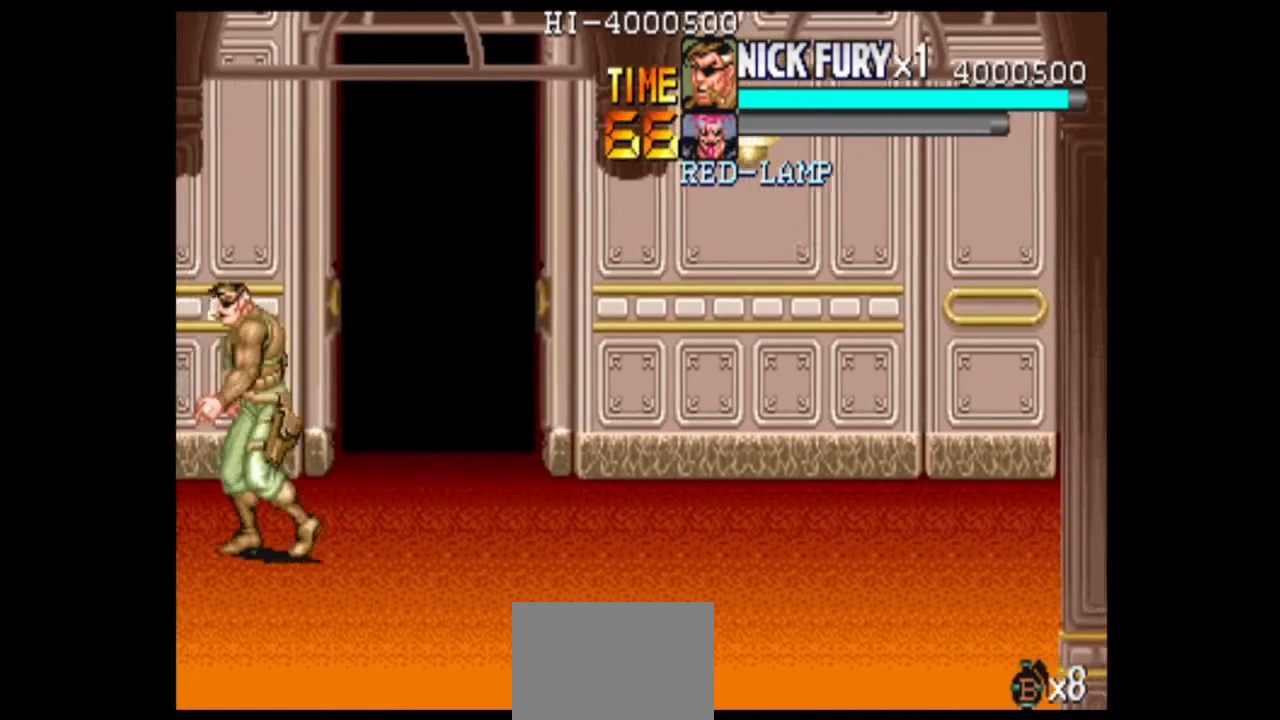
{"dt_ms": 500, "buttons": [], "left_stick": "center", "events": [[42, "left_stick", "up-left"], [292, "left_stick", "left"], [500, "left_stick", "center"]]}
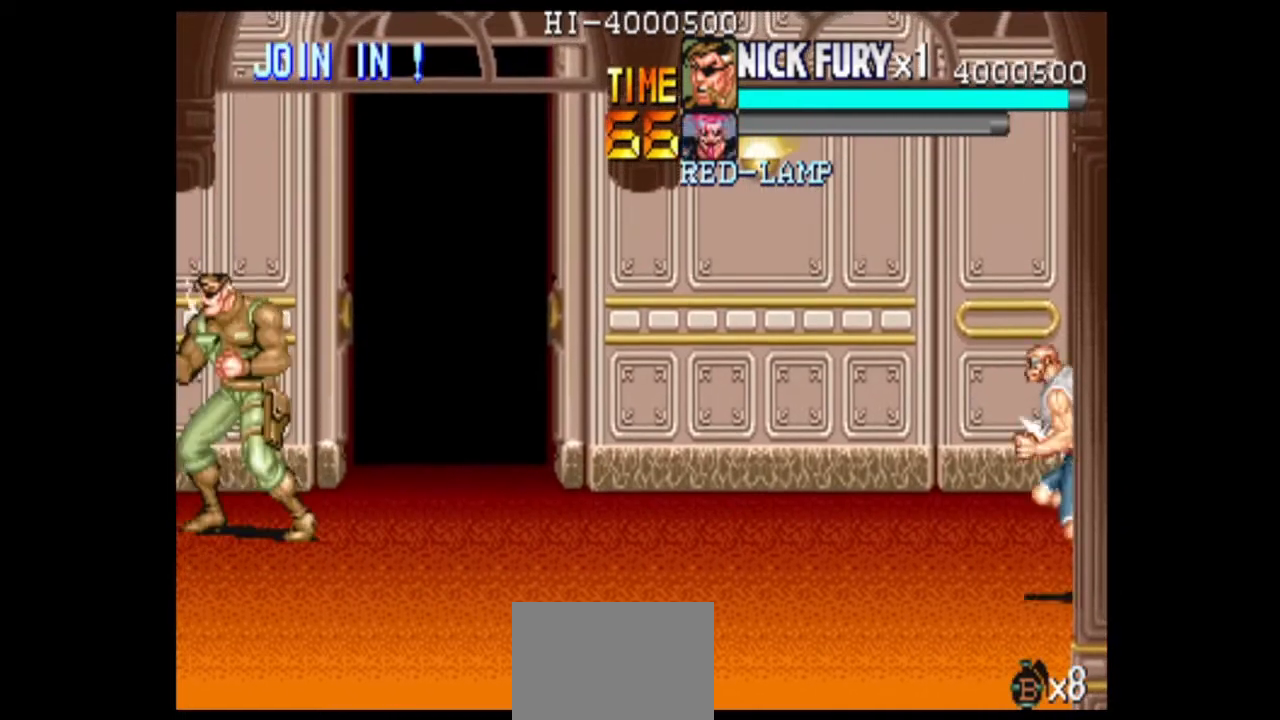
{"dt_ms": 500, "buttons": [], "left_stick": "down-right", "events": [[208, "left_stick", "right"], [375, "left_stick", "down-right"]]}